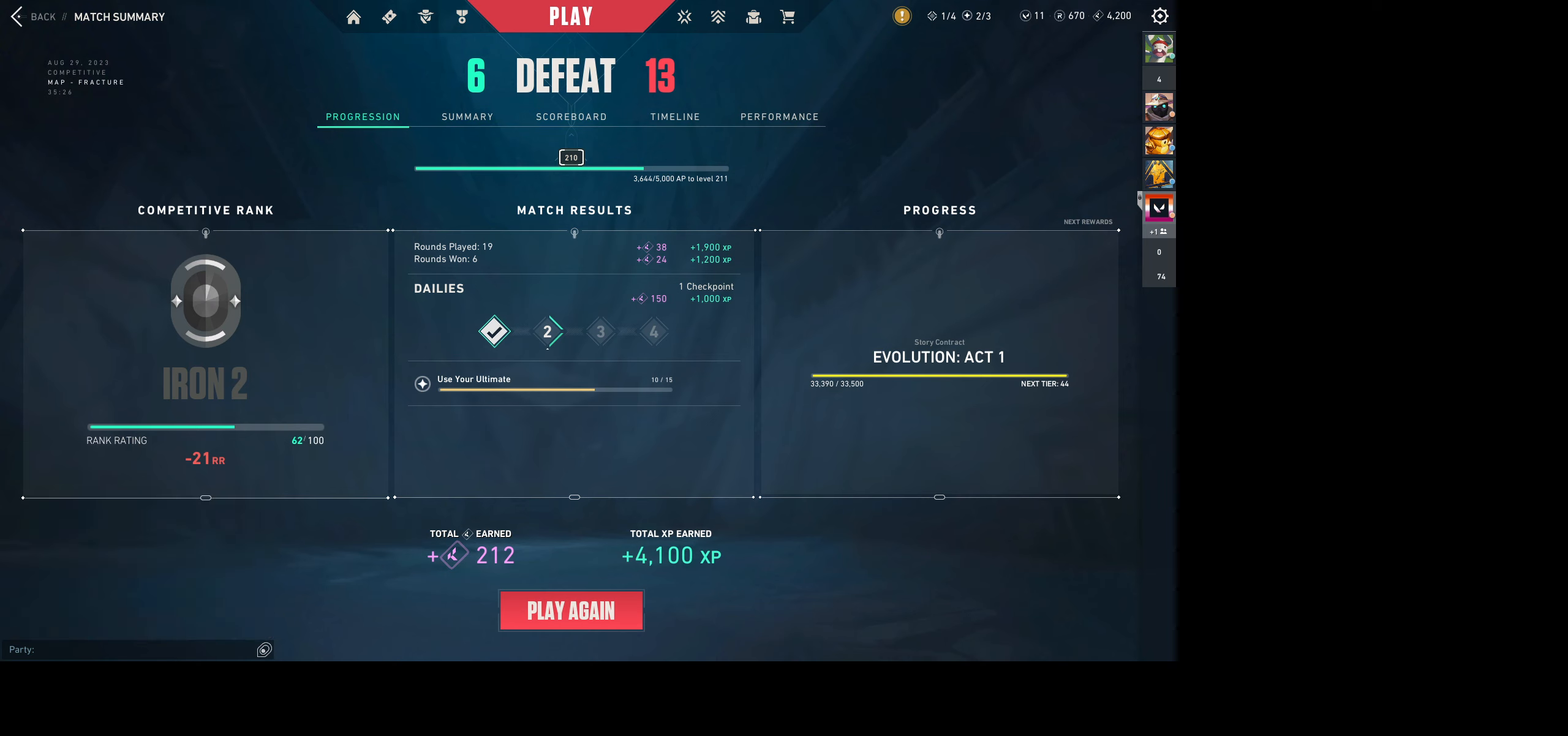
Gameplay with keyboard and mouse; each line is a JSON object with the keys and mouse buttons held at the frame after it. "events" lists presses ("down") and releases ("up") of "a", "ctrl", "d", "e", "q", "s", "shift", "space", "w", "mouse_left", "mouse_wheel", "mouse_right", "mouse_mb4" and "mouse_mb5" between this image and that frame as [ms after this image, input, new state], when the widget could be followed in between. "mouse_left", "mouse_wheel", "mouse_right", "mouse_mb4", "mouse_mb5" = the "left", "wheel", "right", "mb4", "mb5" buttons of the "mouse" list. No other keys are recorded. "wheel" means that the mouse wheel is clicked or scrolled. Not read: mouse_move.
{"keys": [], "mouse": [], "events": [[166, "mouse_left", "down"], [316, "mouse_left", "up"]]}
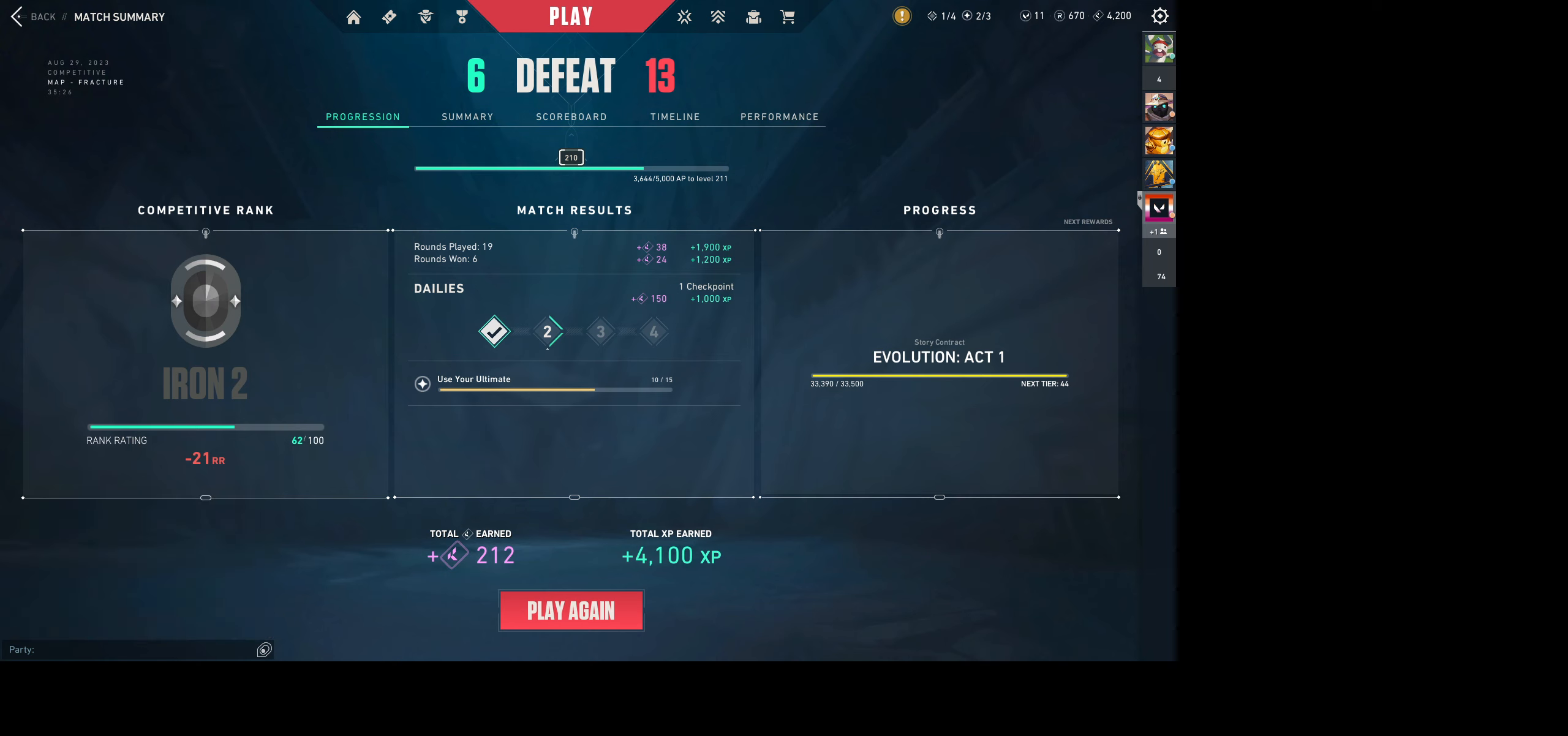
{"keys": [], "mouse": [], "events": []}
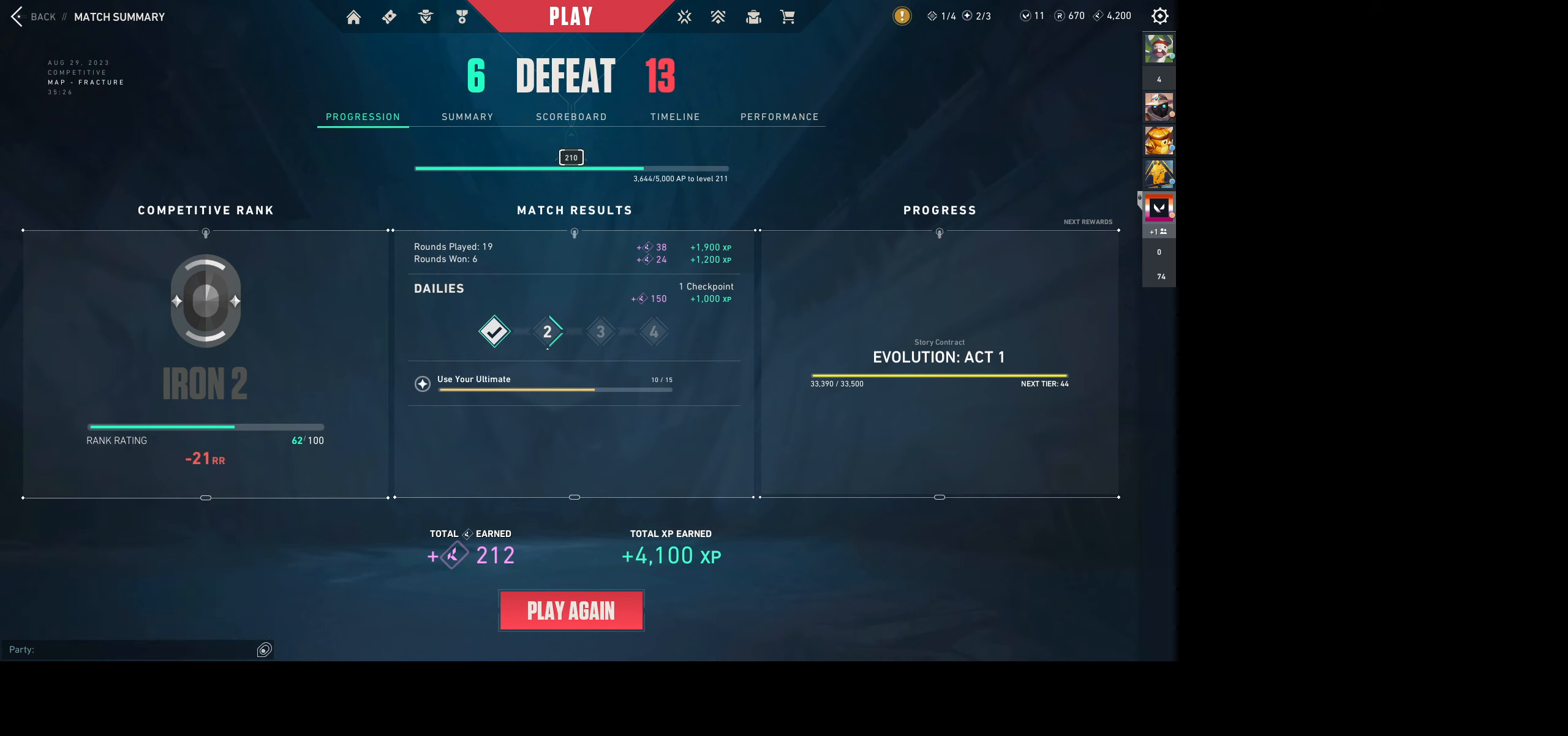
{"keys": [], "mouse": [], "events": [[216, "s", "down"], [333, "s", "up"]]}
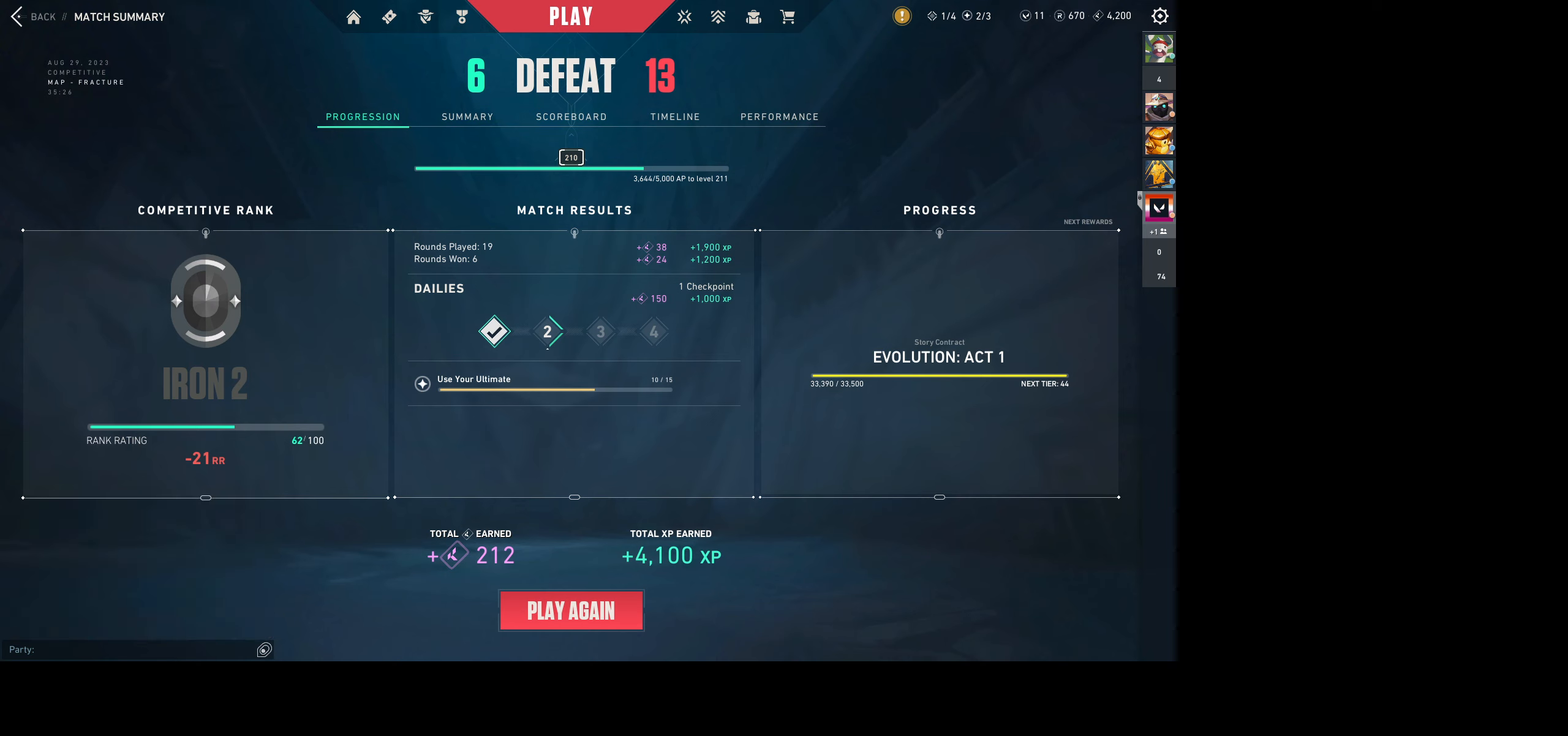
{"keys": [], "mouse": [], "events": []}
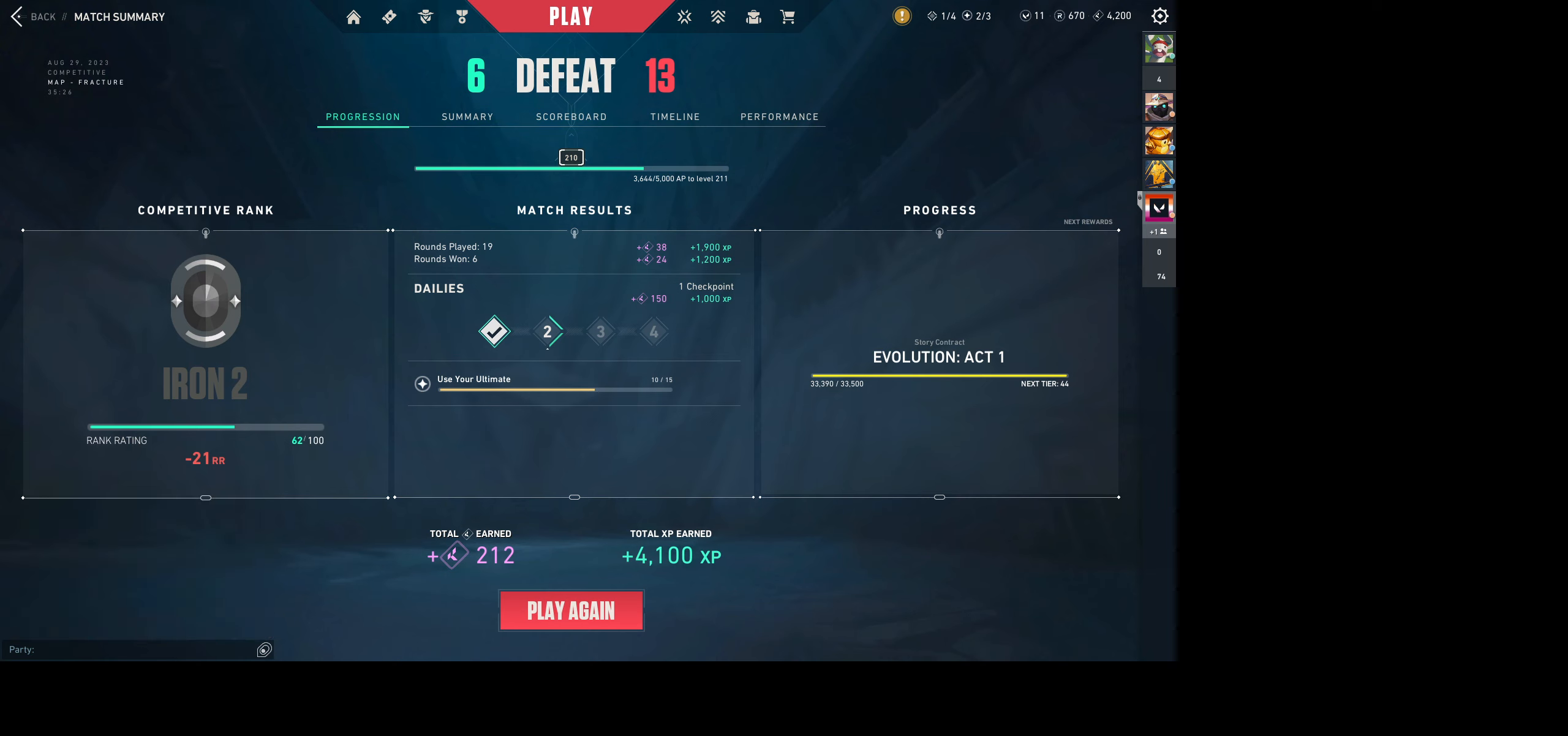
{"keys": [], "mouse": [], "events": []}
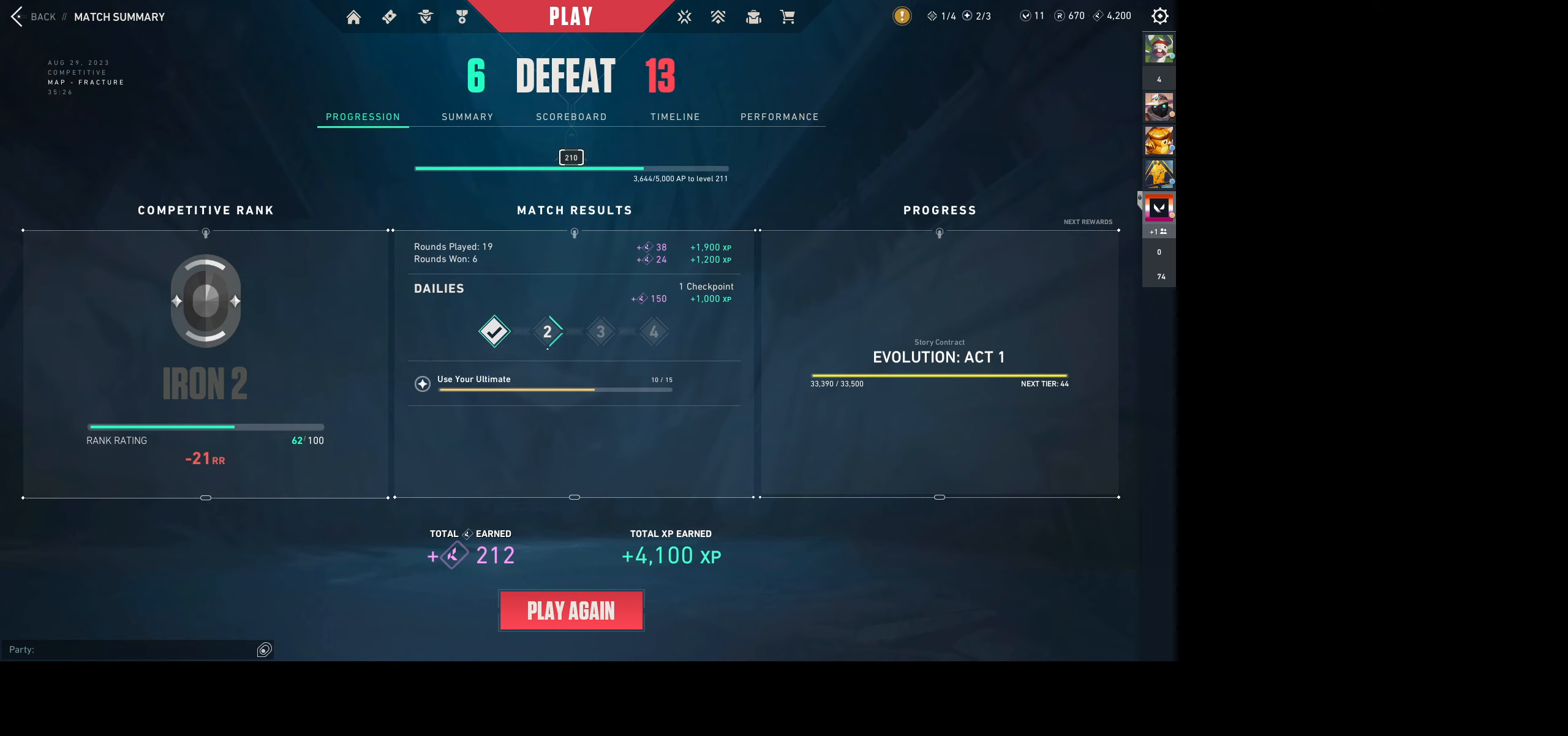
{"keys": [], "mouse": [], "events": []}
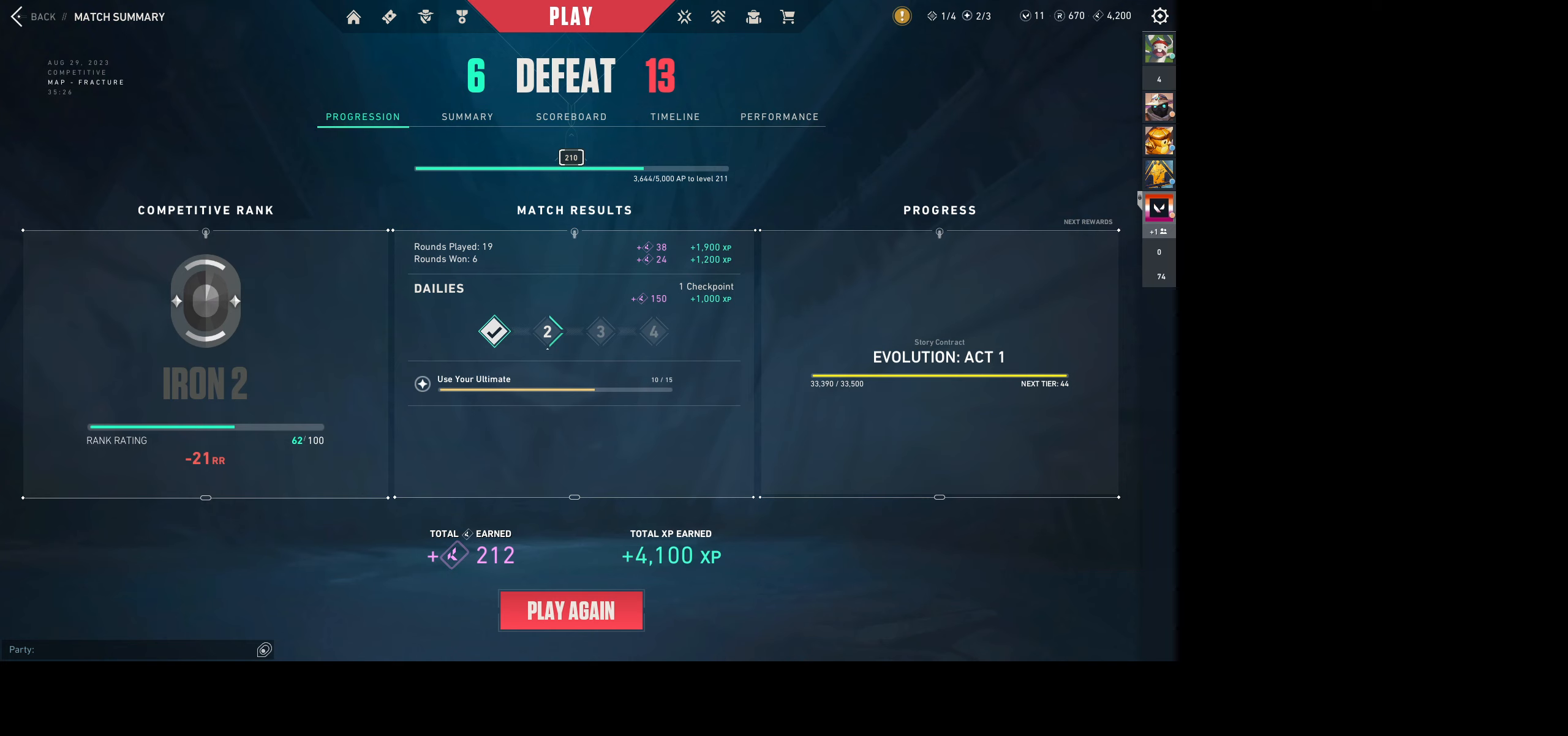
{"keys": [], "mouse": ["left"], "events": [[500, "mouse_left", "down"]]}
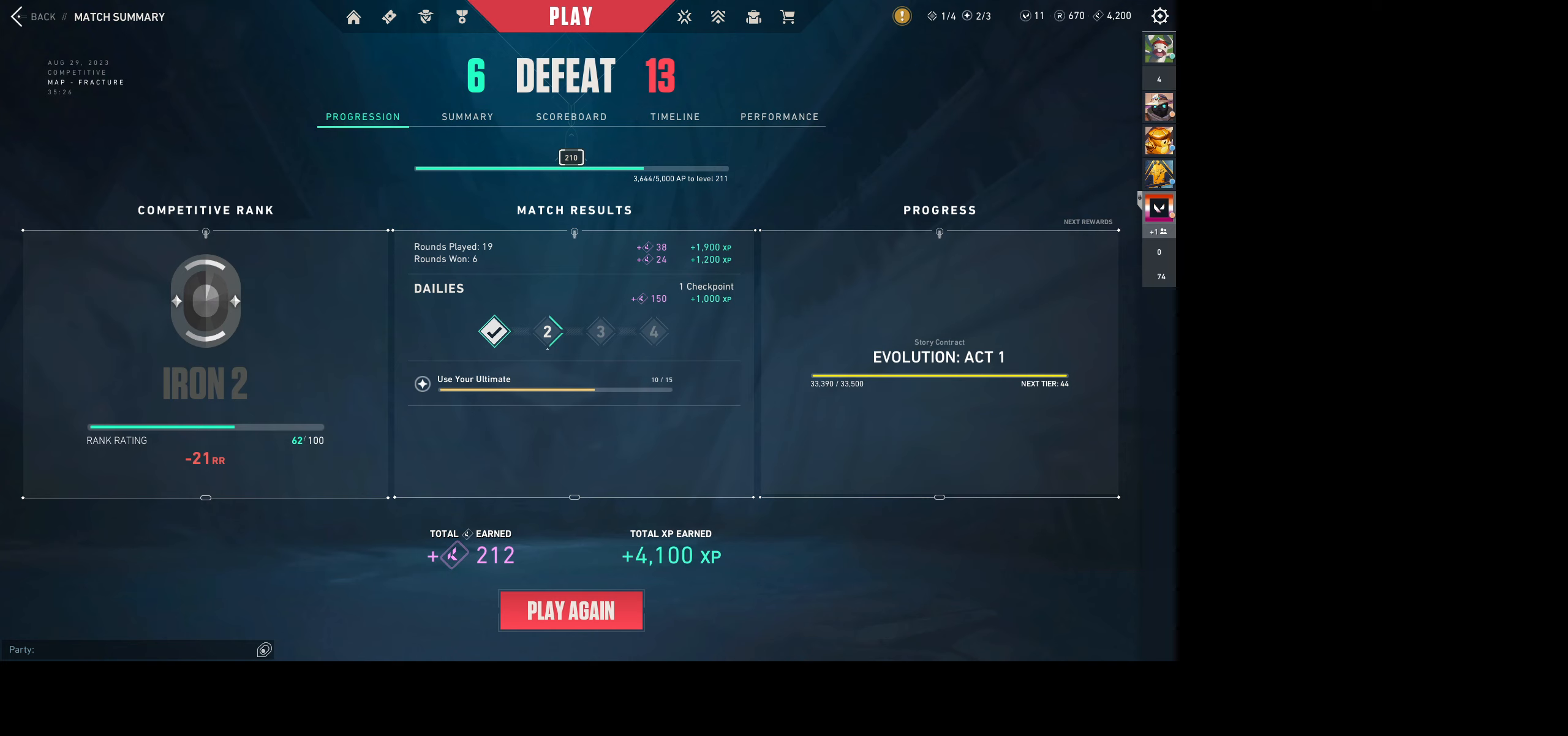
{"keys": [], "mouse": [], "events": [[133, "mouse_left", "up"]]}
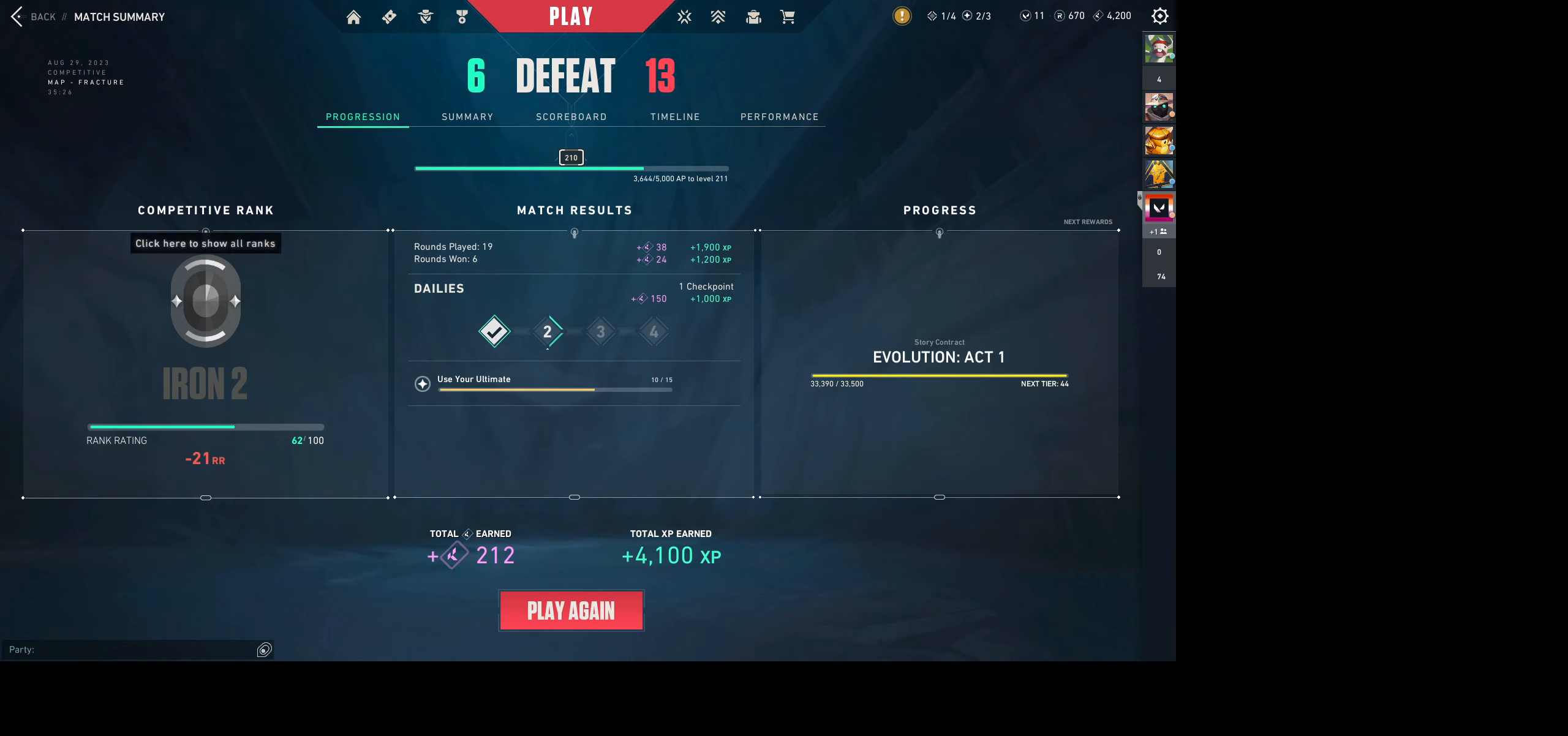
{"keys": [], "mouse": [], "events": []}
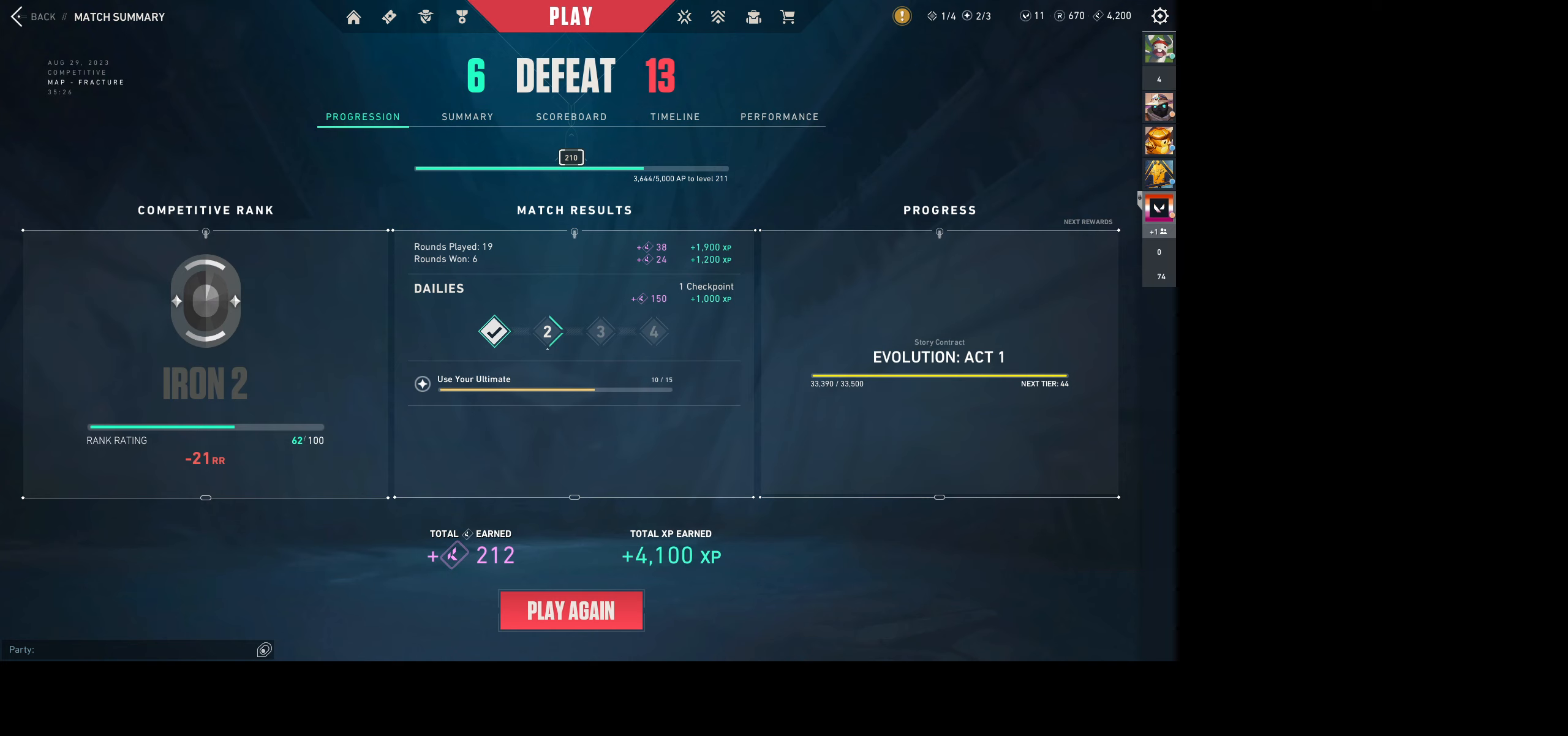
{"keys": [], "mouse": [], "events": []}
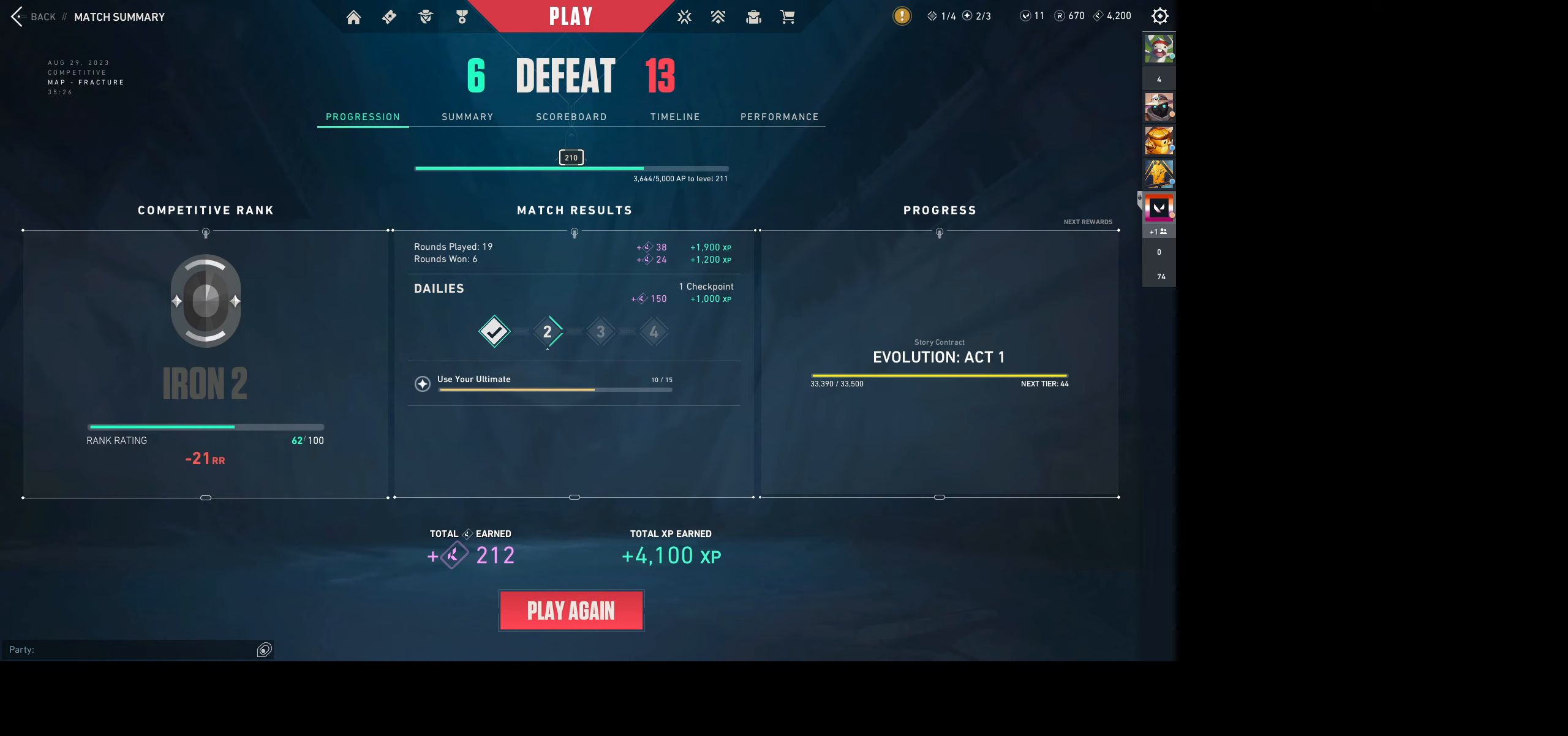
{"keys": [], "mouse": [], "events": []}
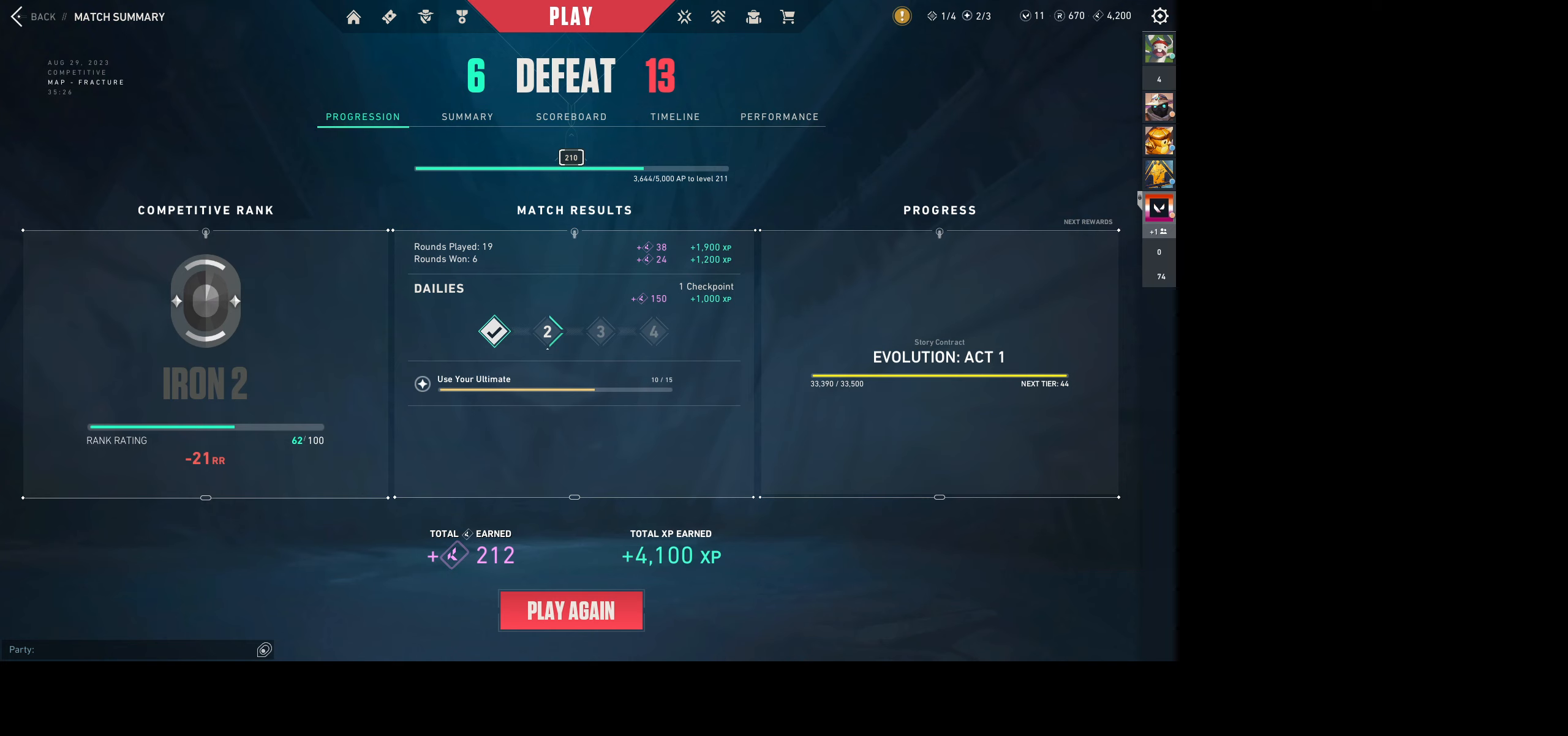
{"keys": [], "mouse": [], "events": []}
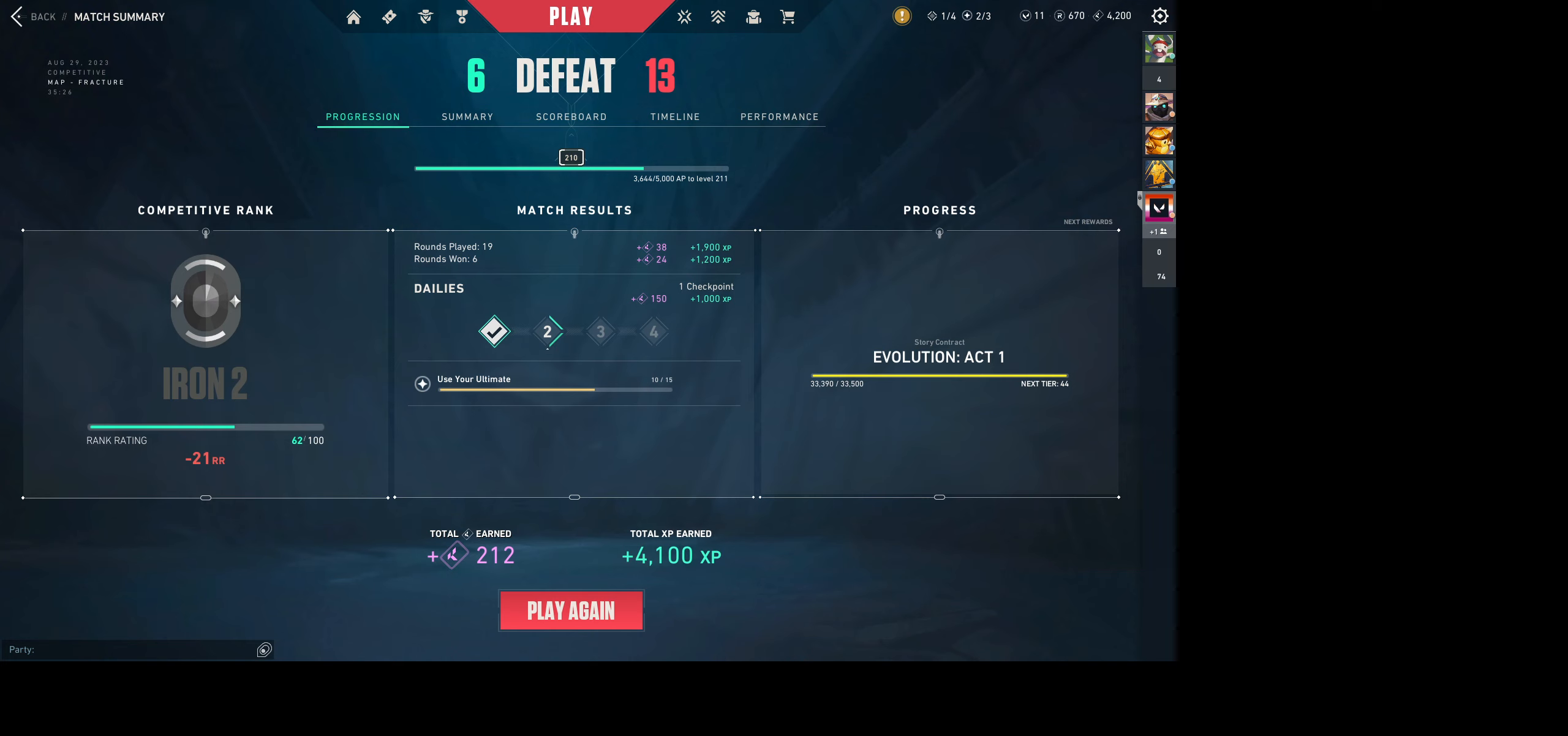
{"keys": [], "mouse": [], "events": [[333, "mouse_left", "down"], [450, "mouse_left", "up"]]}
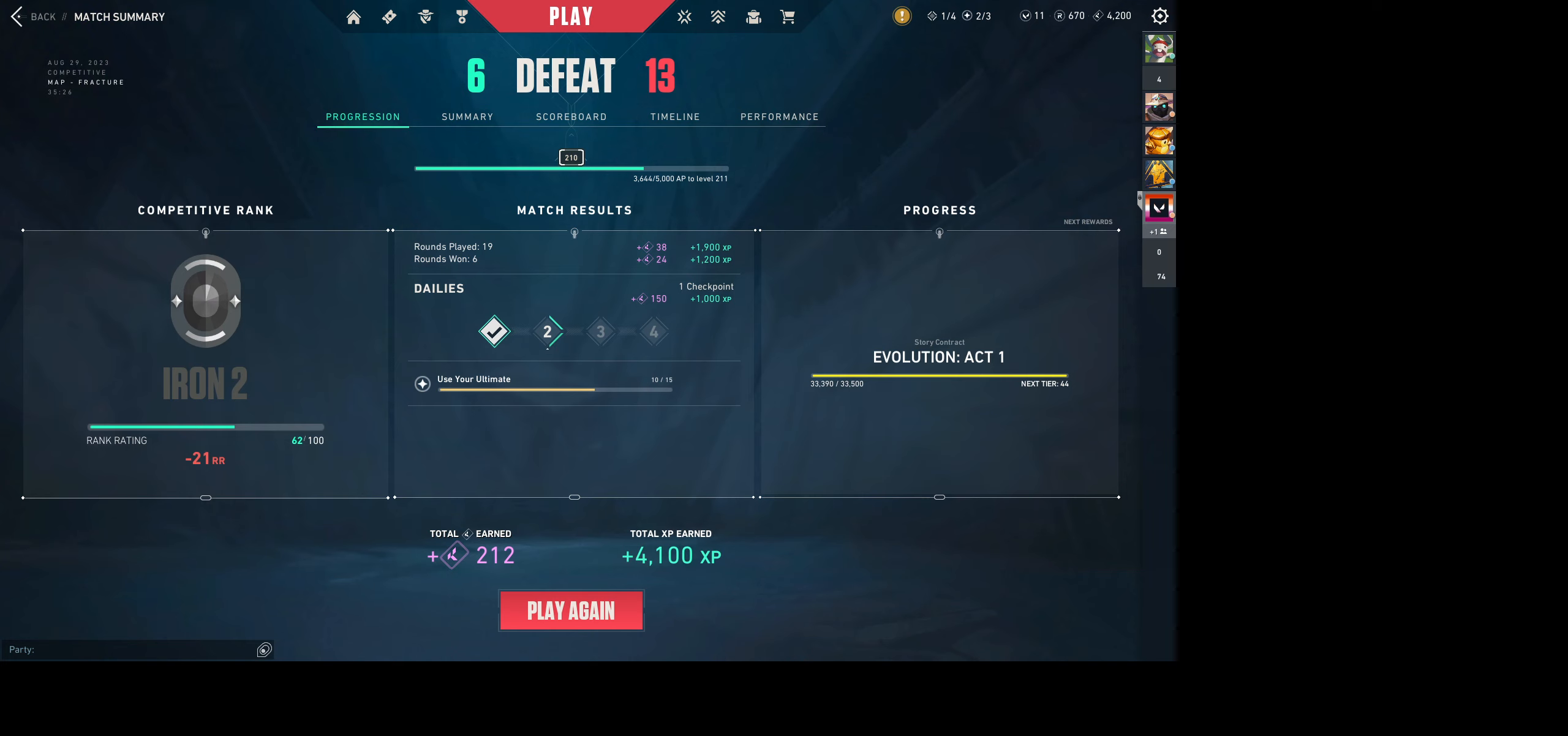
{"keys": [], "mouse": [], "events": []}
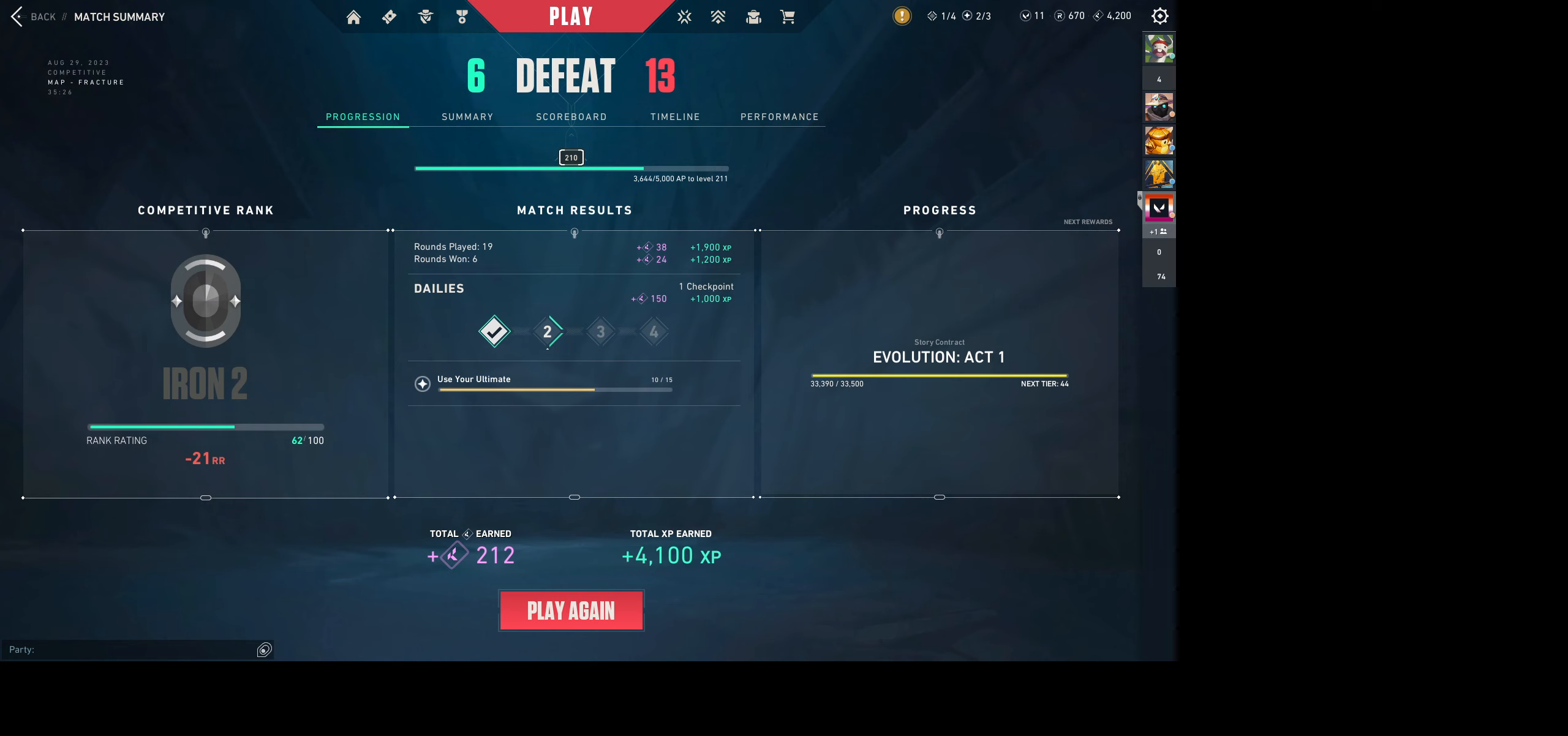
{"keys": [], "mouse": [], "events": []}
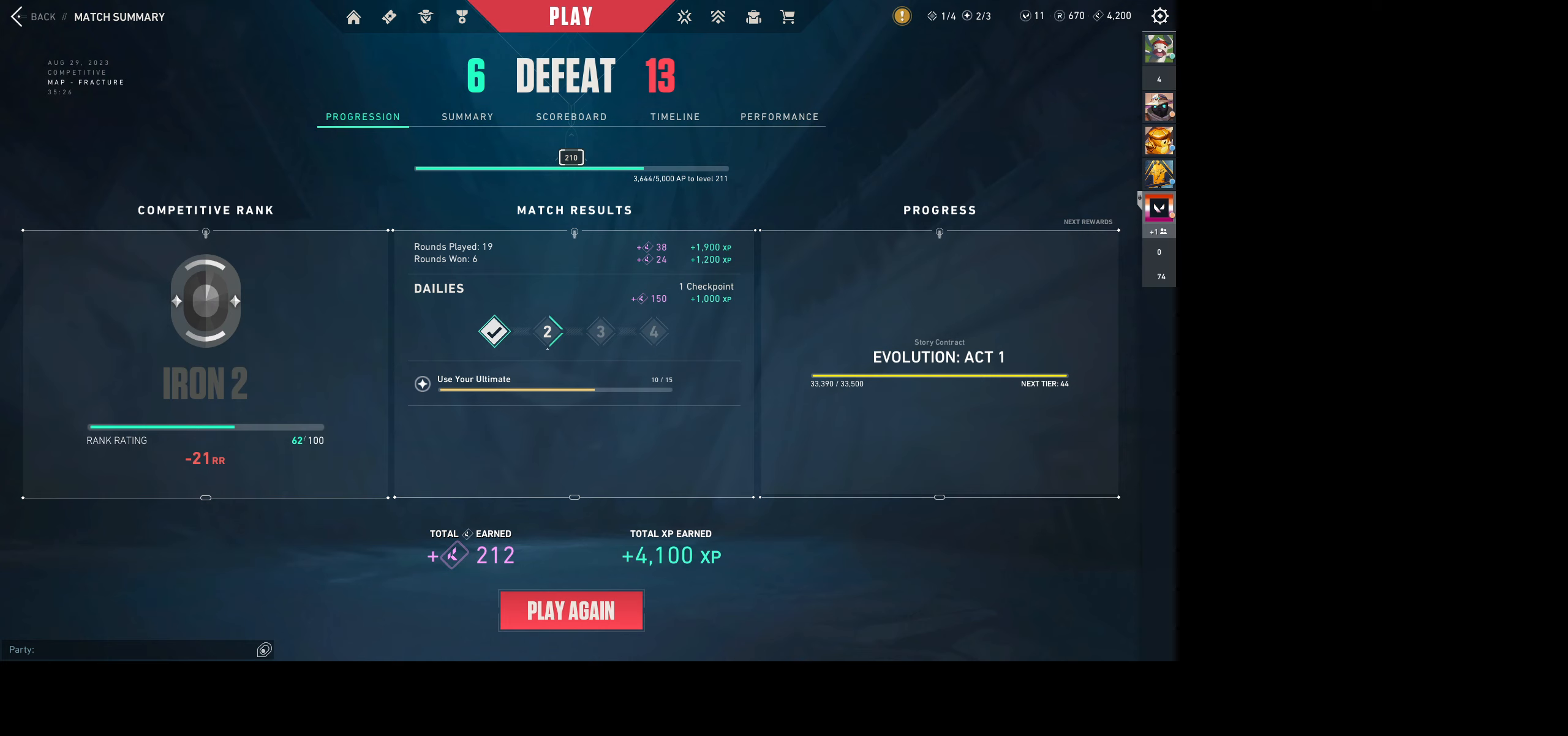
{"keys": [], "mouse": [], "events": []}
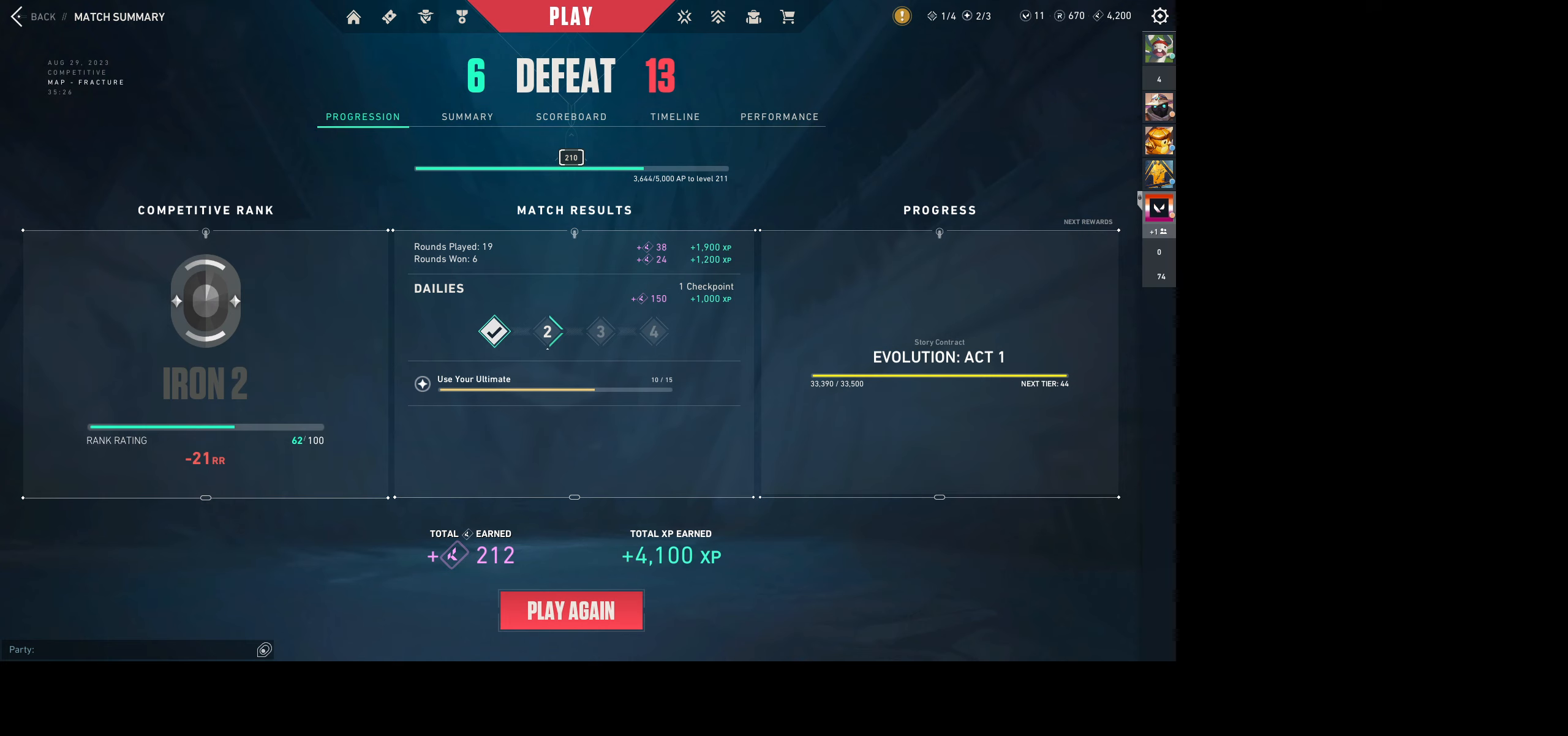
{"keys": [], "mouse": ["left"], "events": [[17, "mouse_left", "down"]]}
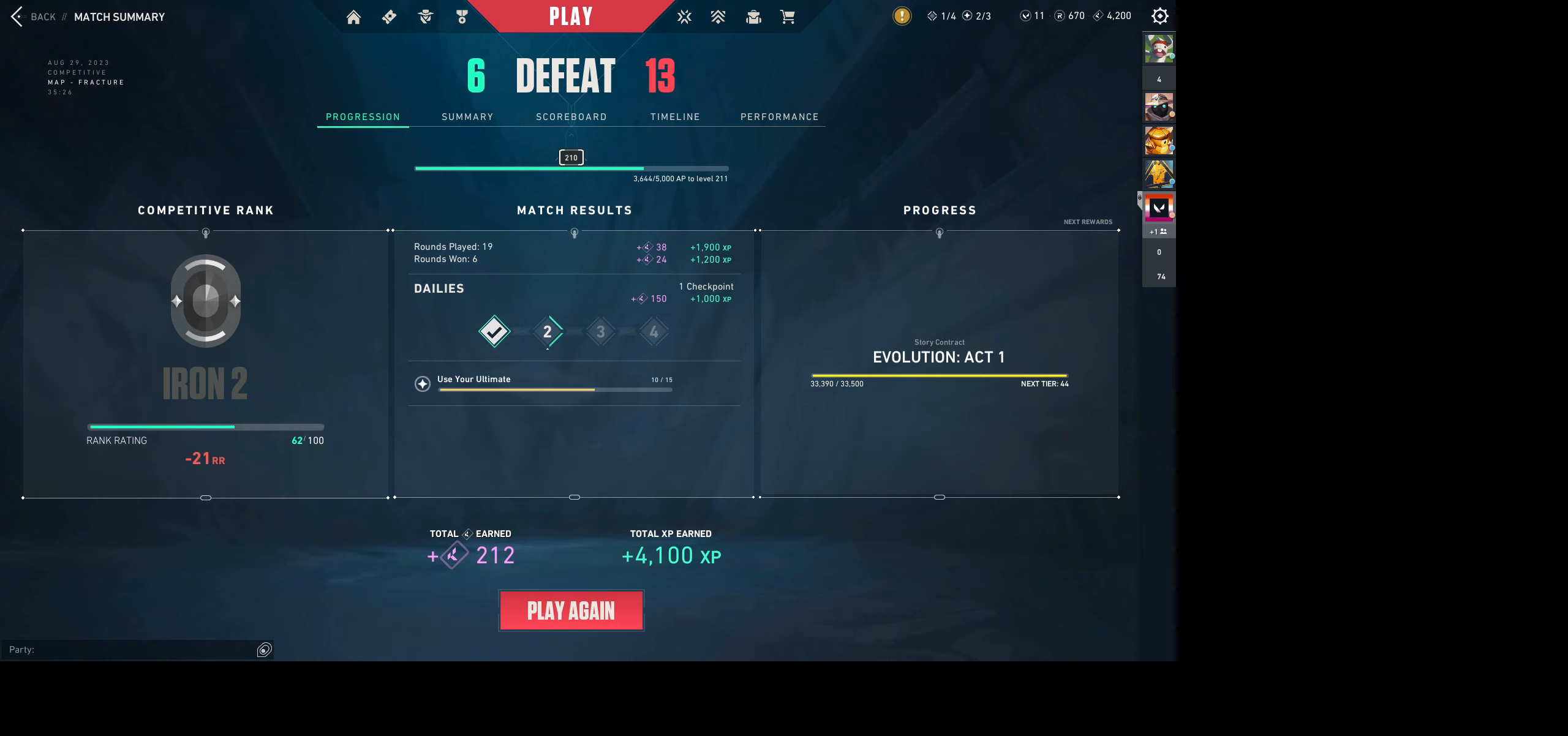
{"keys": [], "mouse": ["left"], "events": []}
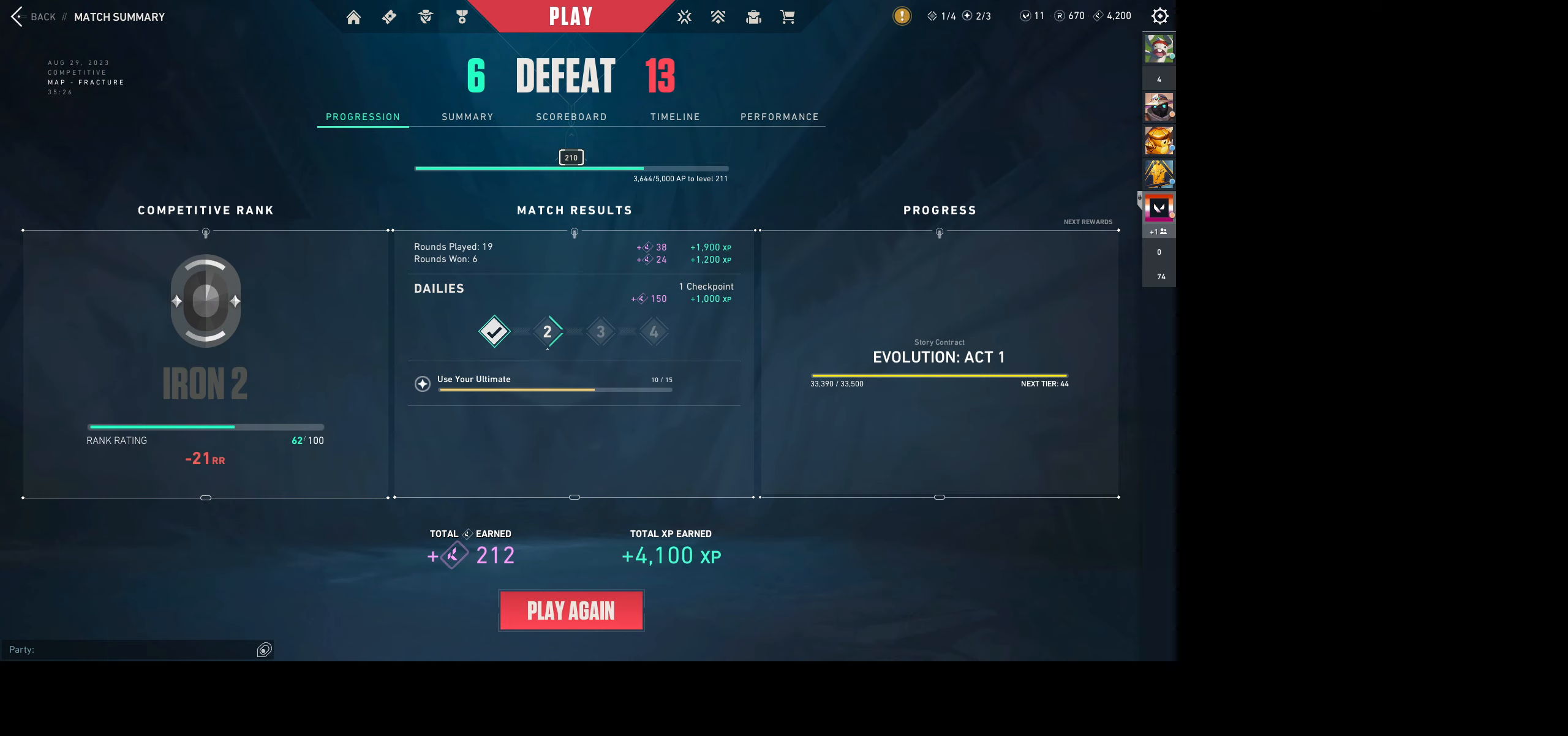
{"keys": [], "mouse": ["left"], "events": []}
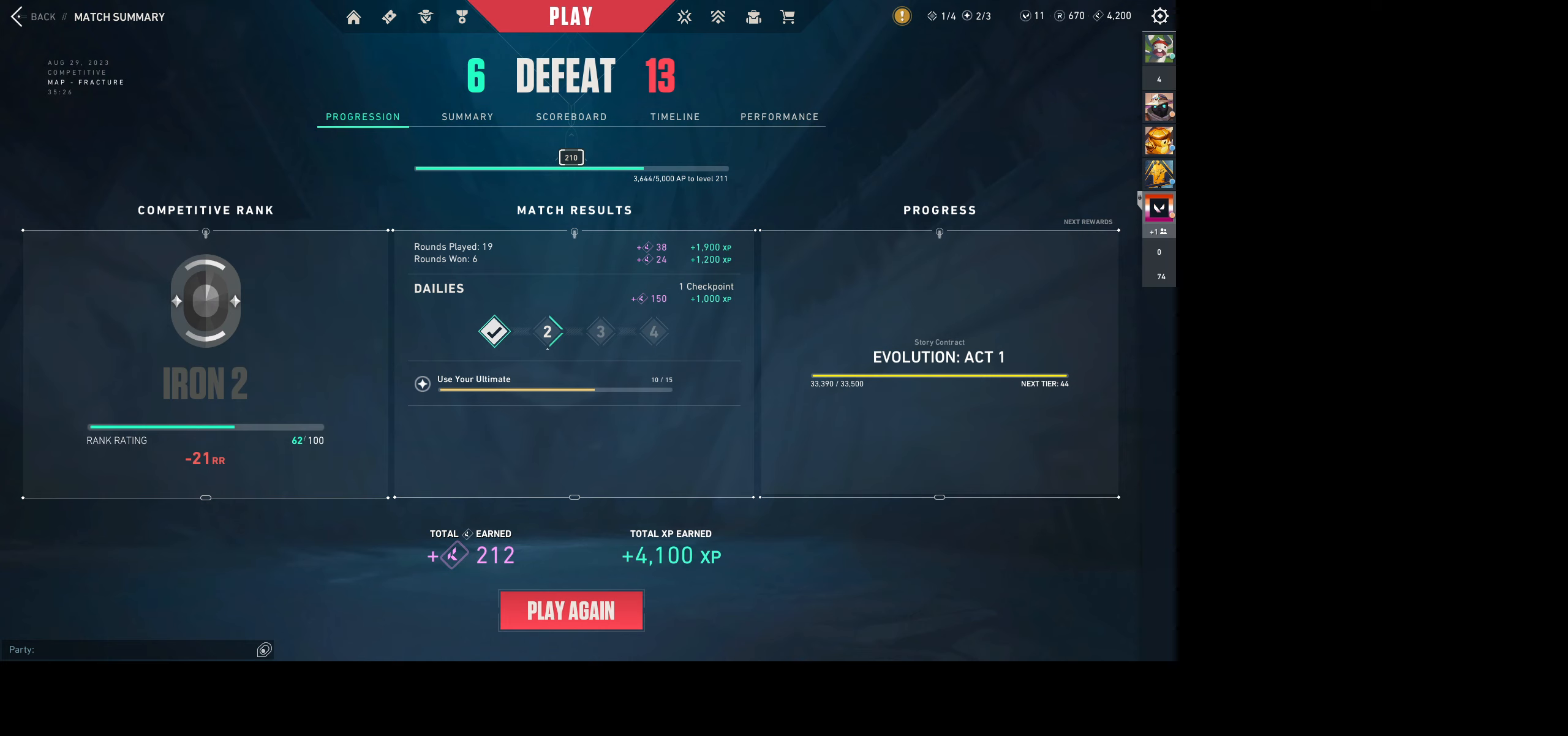
{"keys": [], "mouse": ["left"], "events": []}
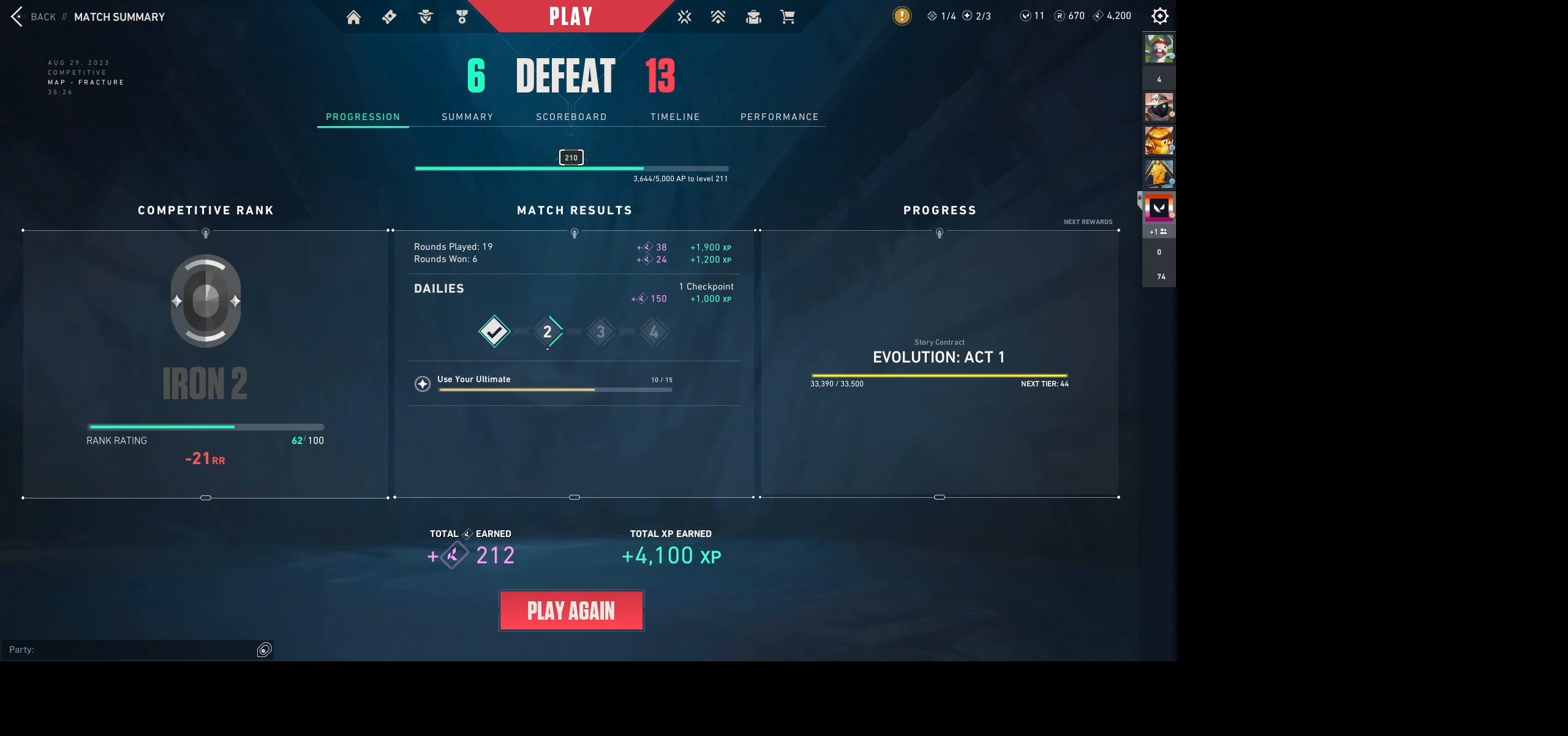
{"keys": [], "mouse": ["left"], "events": []}
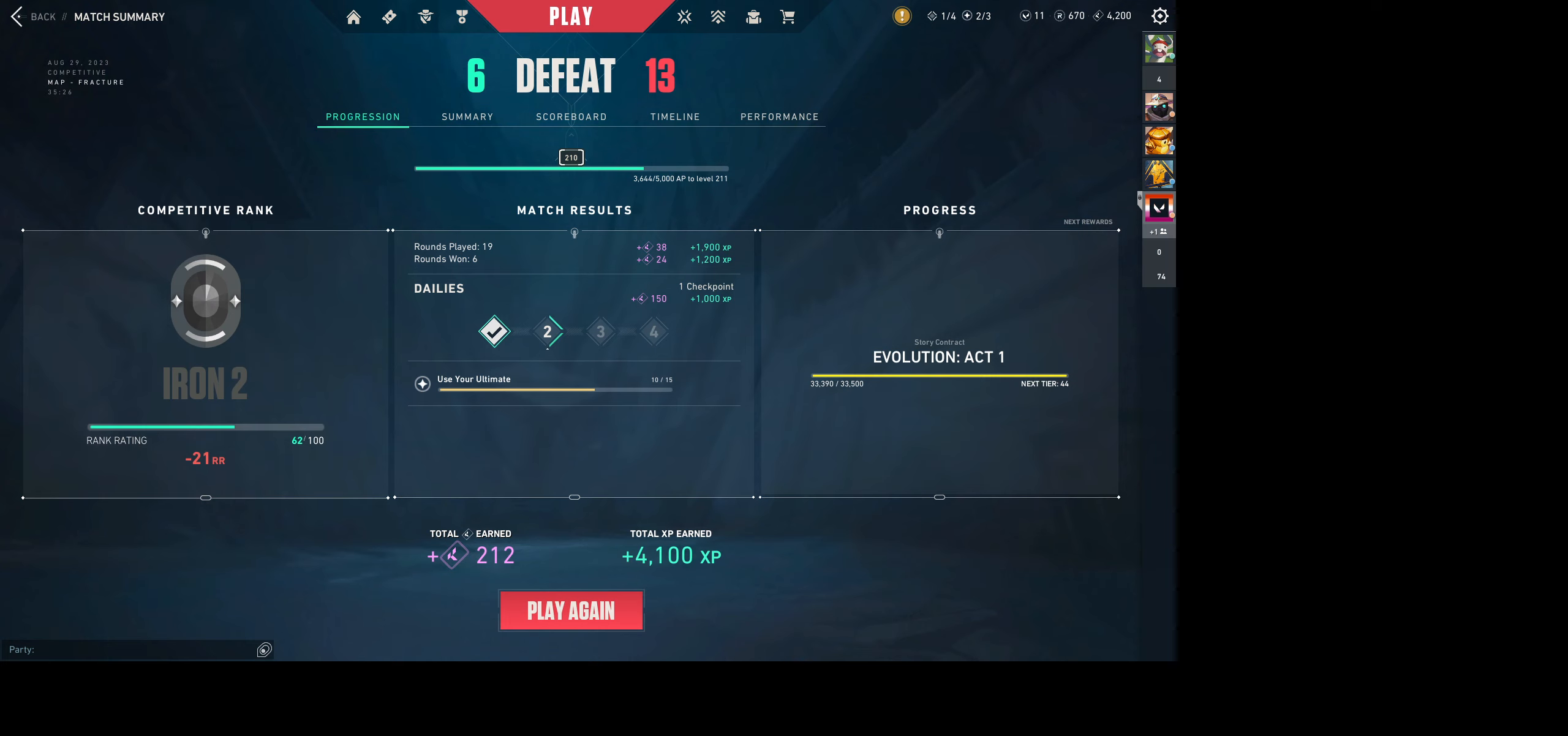
{"keys": [], "mouse": ["left"], "events": []}
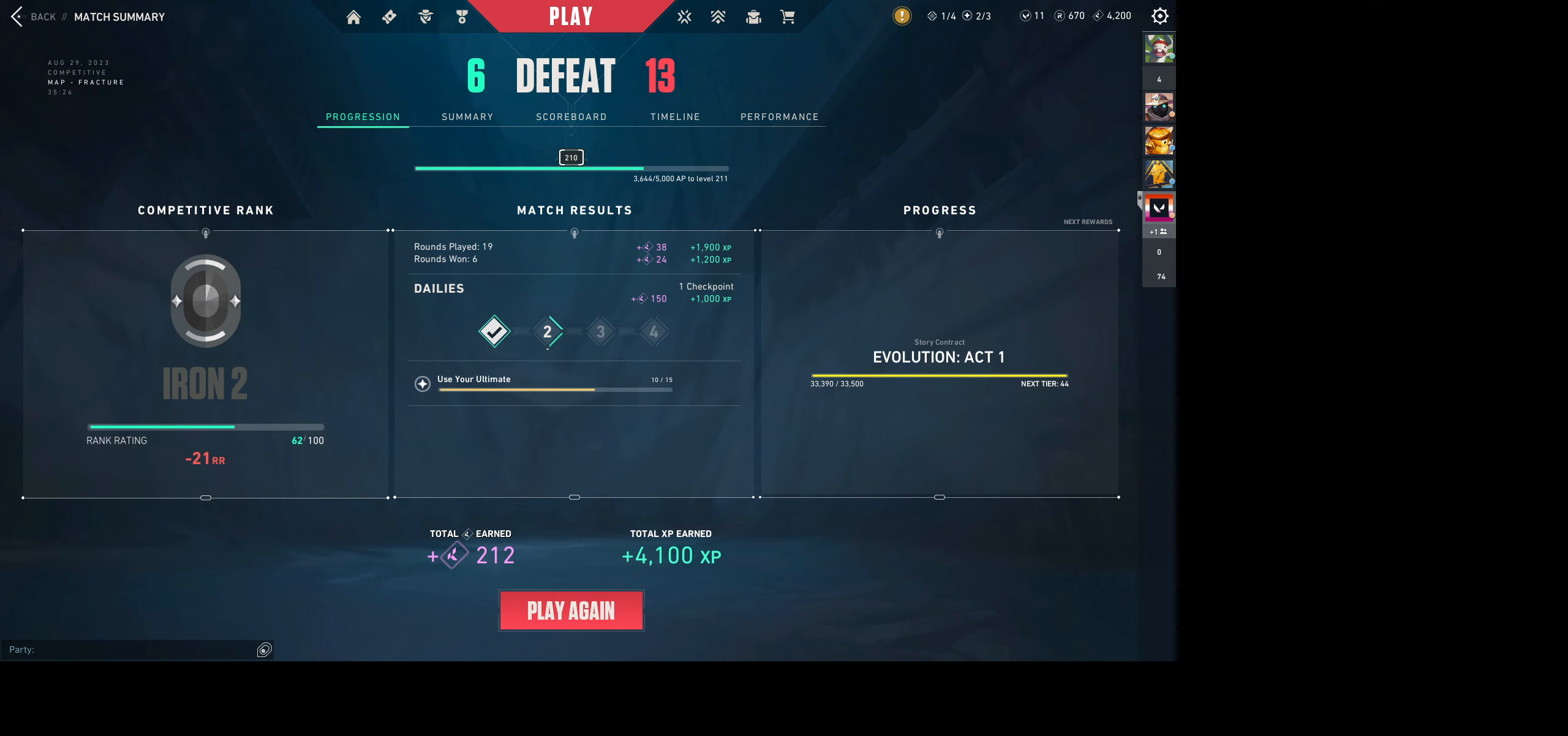
{"keys": [], "mouse": ["left"], "events": []}
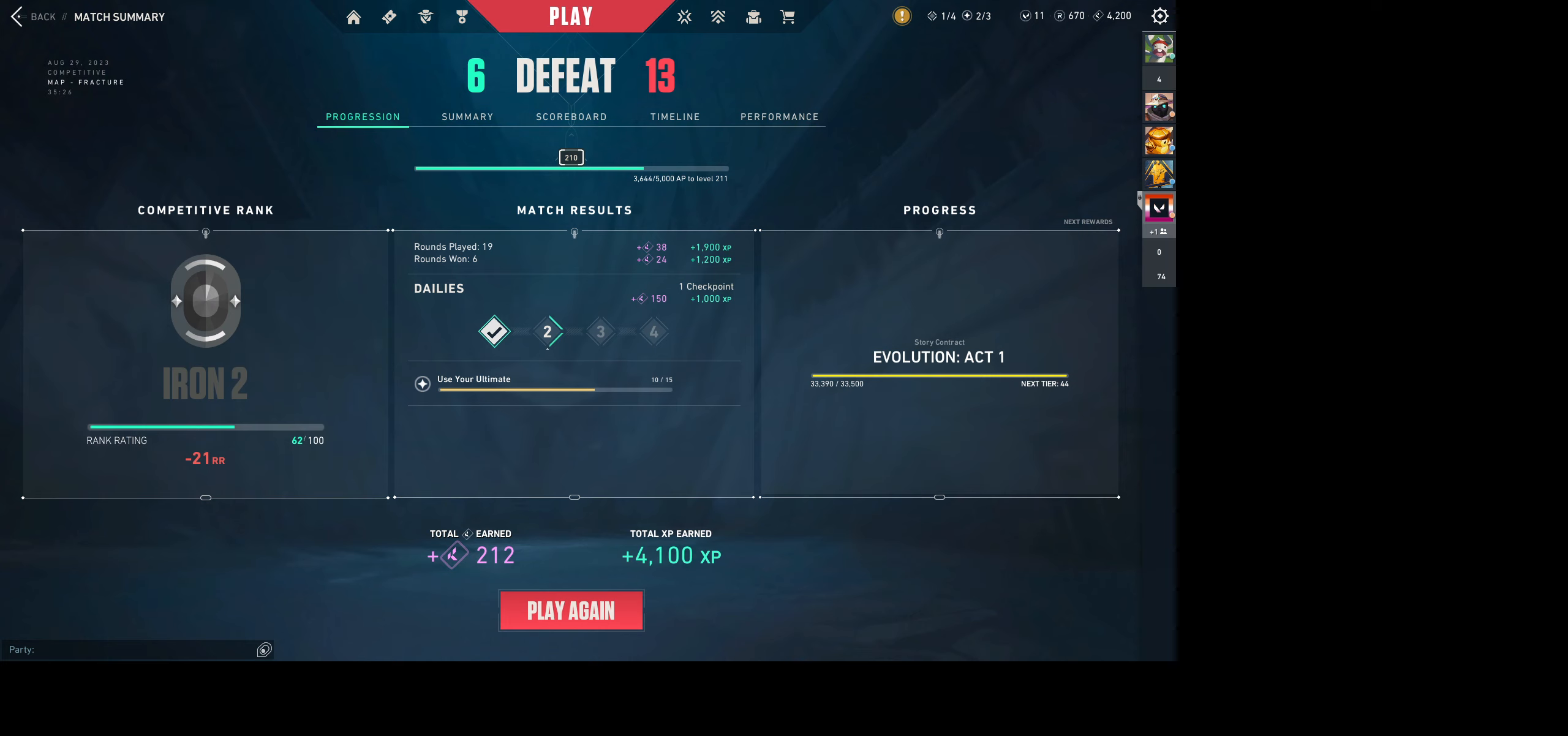
{"keys": [], "mouse": ["left"], "events": []}
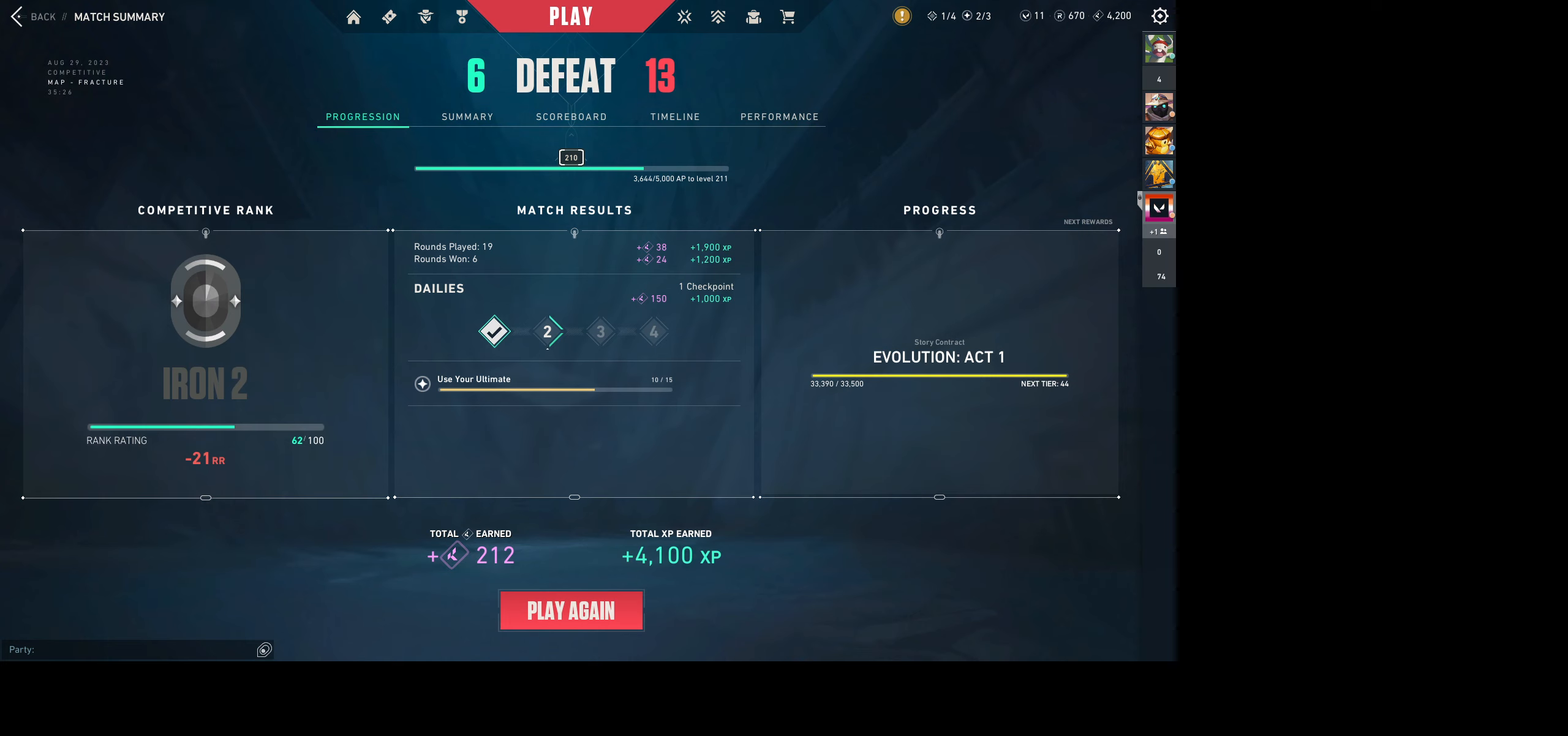
{"keys": [], "mouse": ["left"], "events": []}
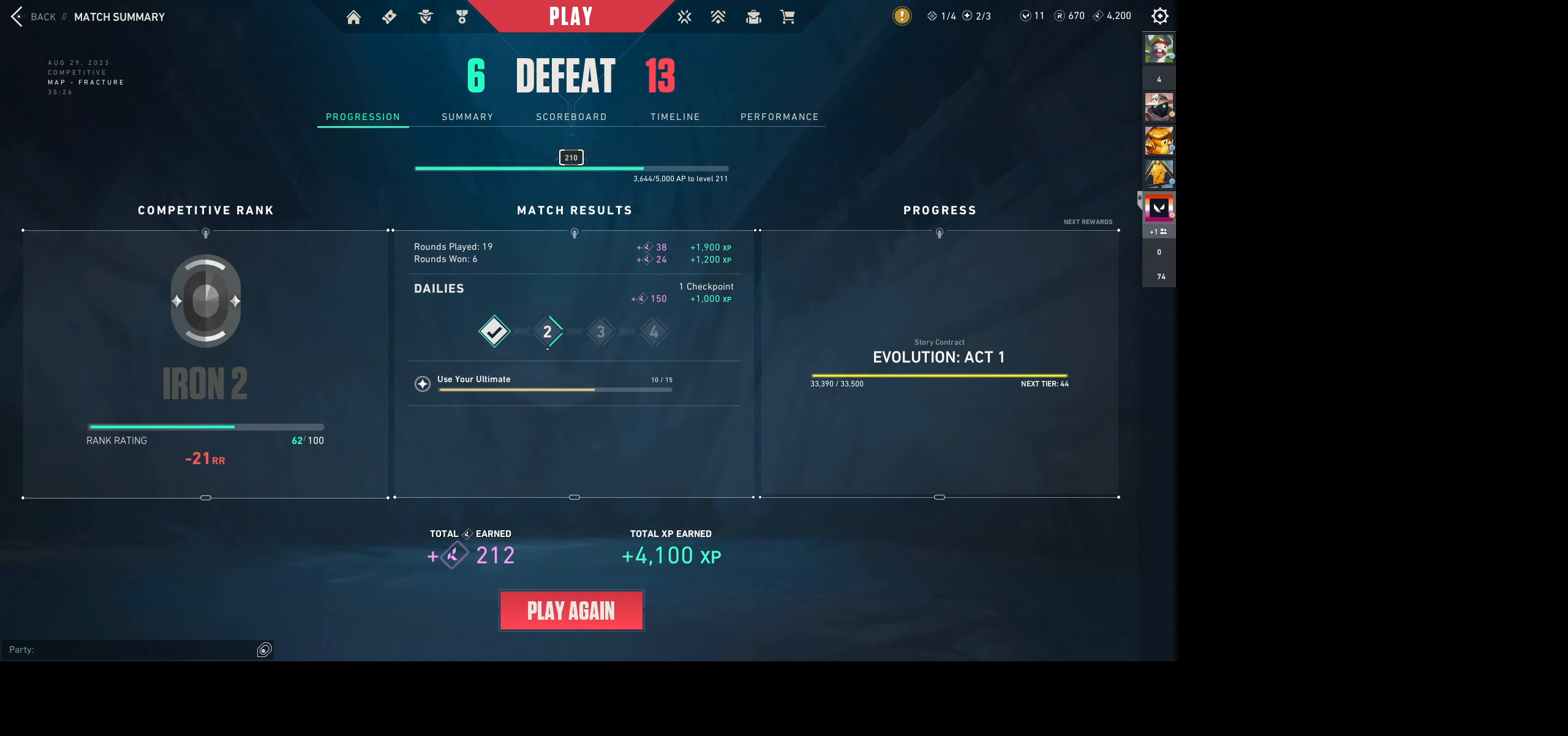
{"keys": [], "mouse": ["left"], "events": []}
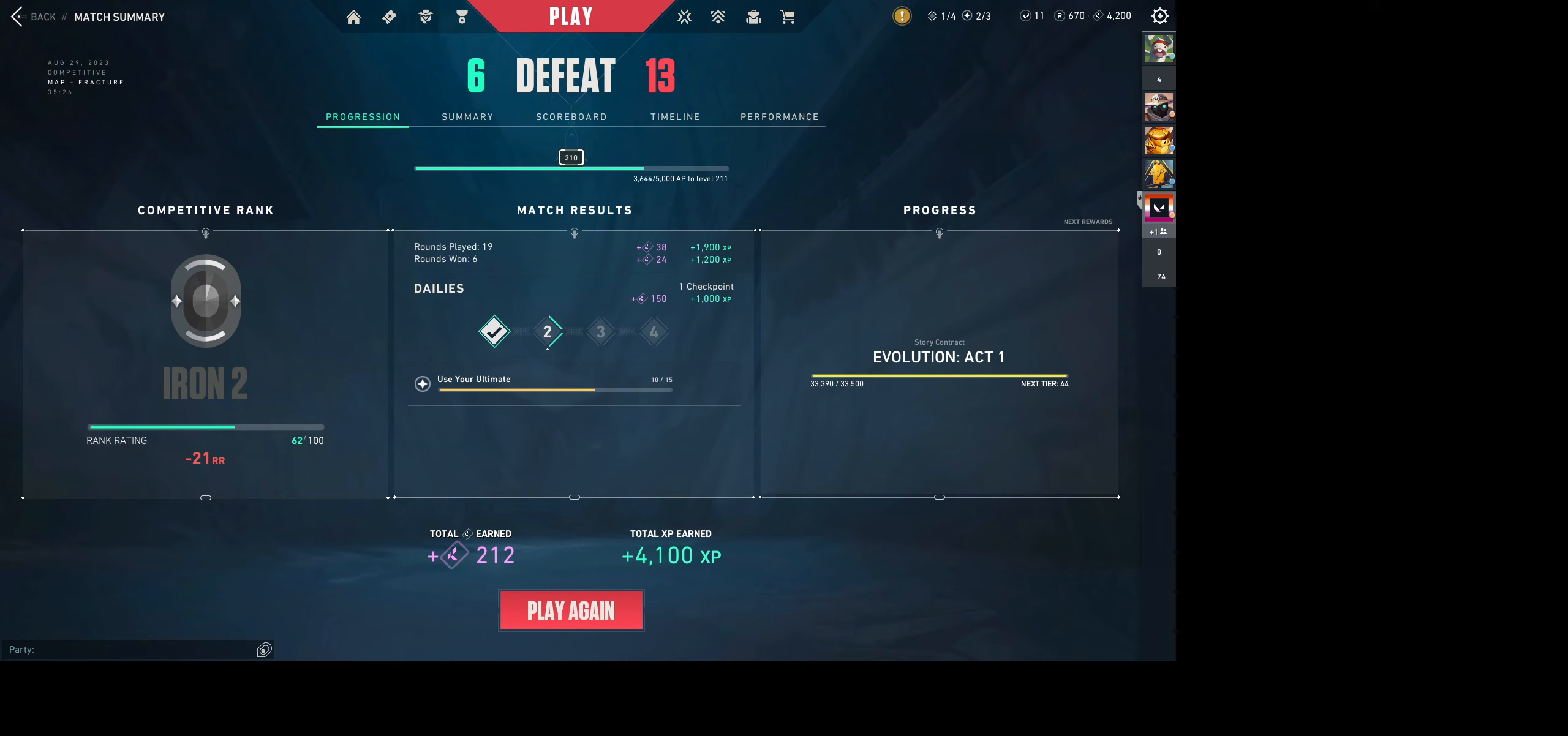
{"keys": [], "mouse": [], "events": [[316, "mouse_left", "up"]]}
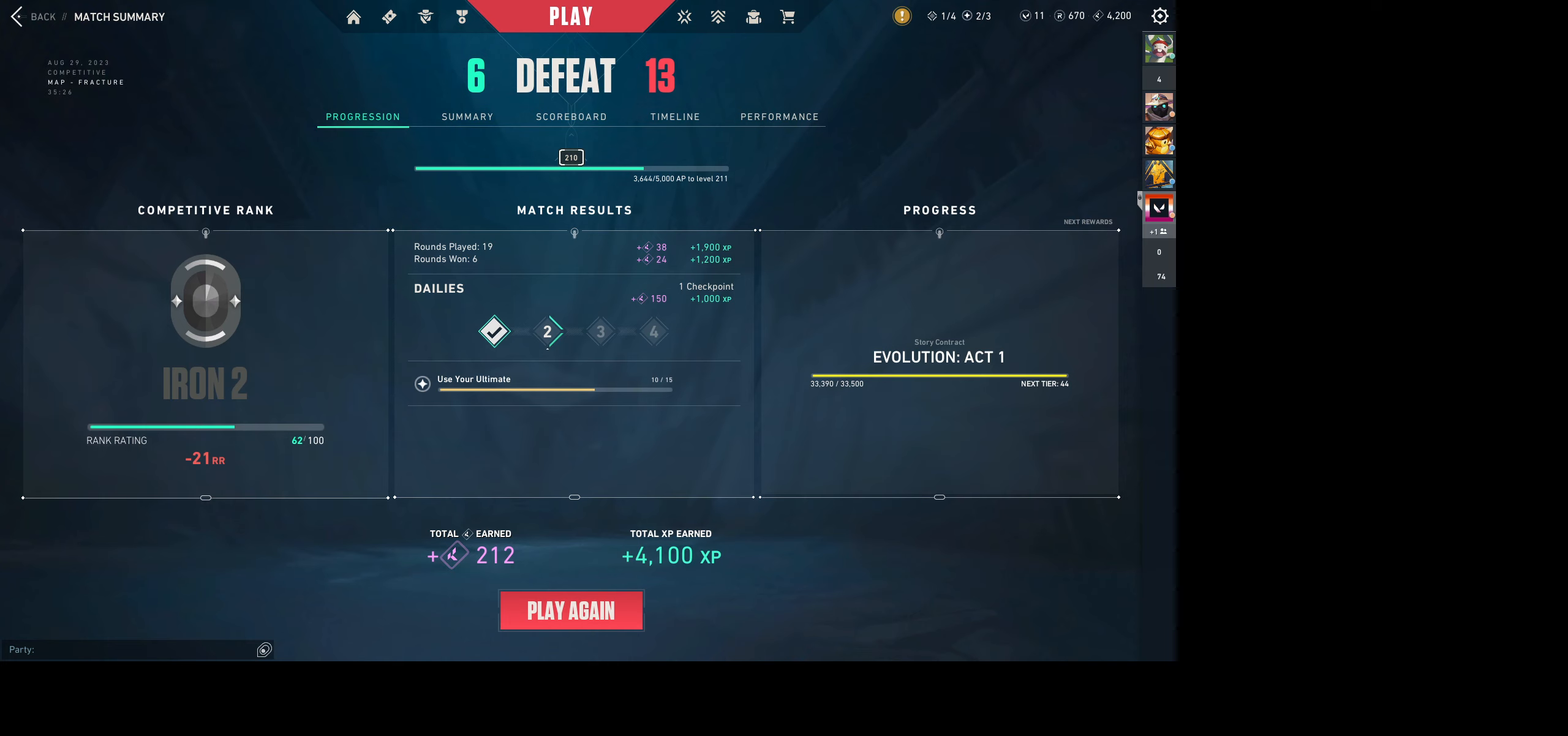
{"keys": [], "mouse": [], "events": []}
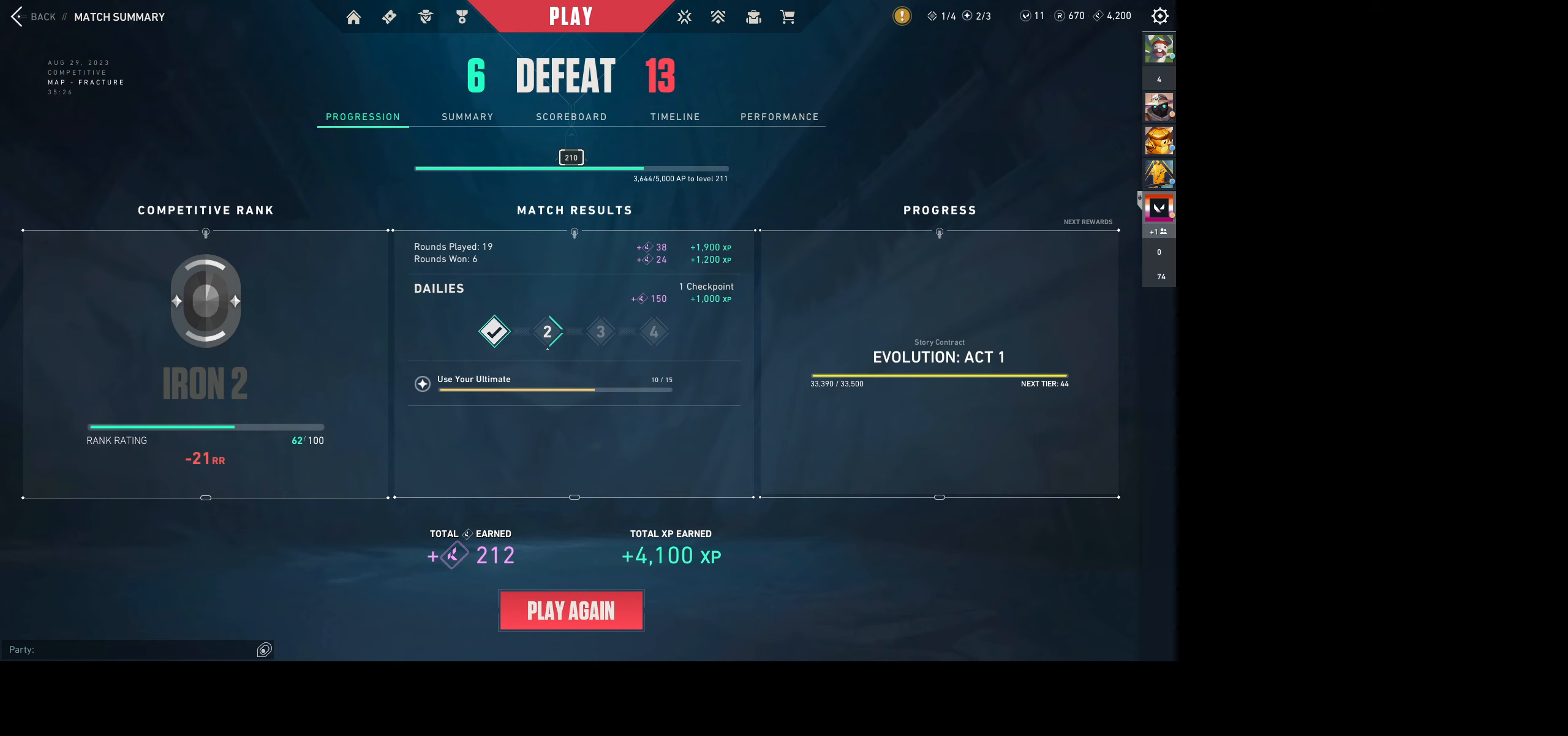
{"keys": [], "mouse": [], "events": []}